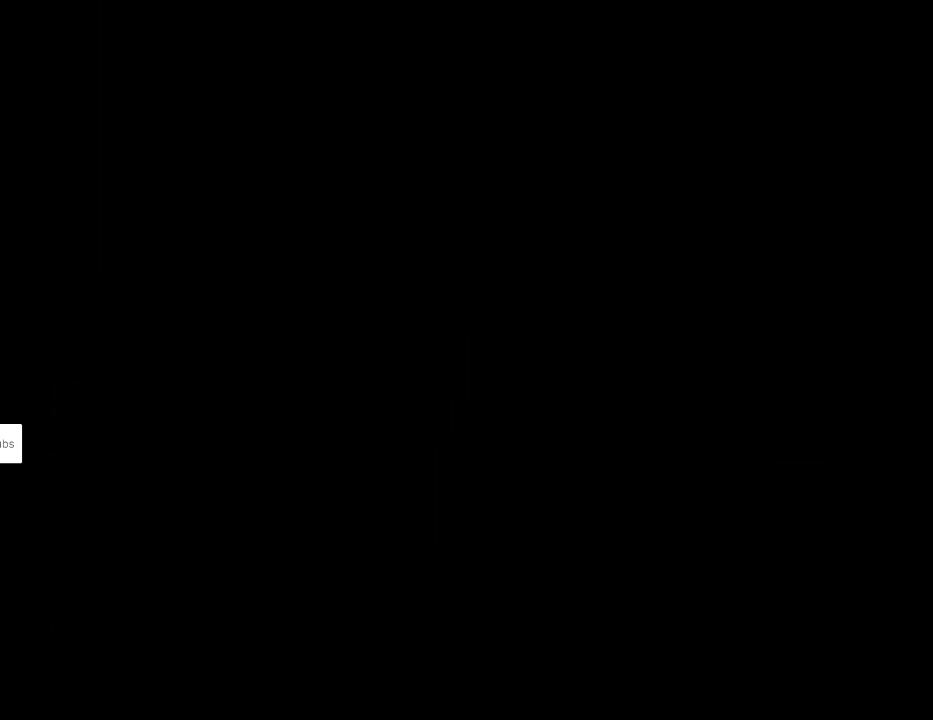
Gameplay with a controller (Nintendo layout); each line is a JSON object with the inputs held at the frame after it. "events" lists button and stick changes between this image and that frame as [ms after this image, input, new state], when the widget could be followed in between. Not read: L3 R3.
{"buttons": [], "events": [[100, "A", "down"], [483, "A", "up"]]}
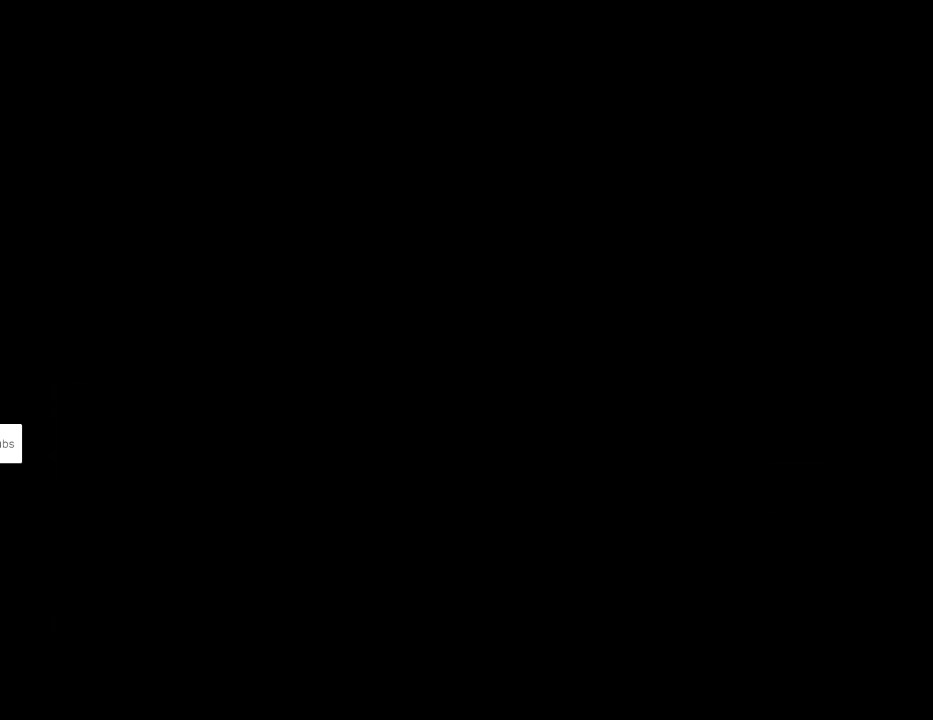
{"buttons": [], "events": [[50, "A", "down"], [200, "A", "up"], [300, "A", "down"], [450, "A", "up"]]}
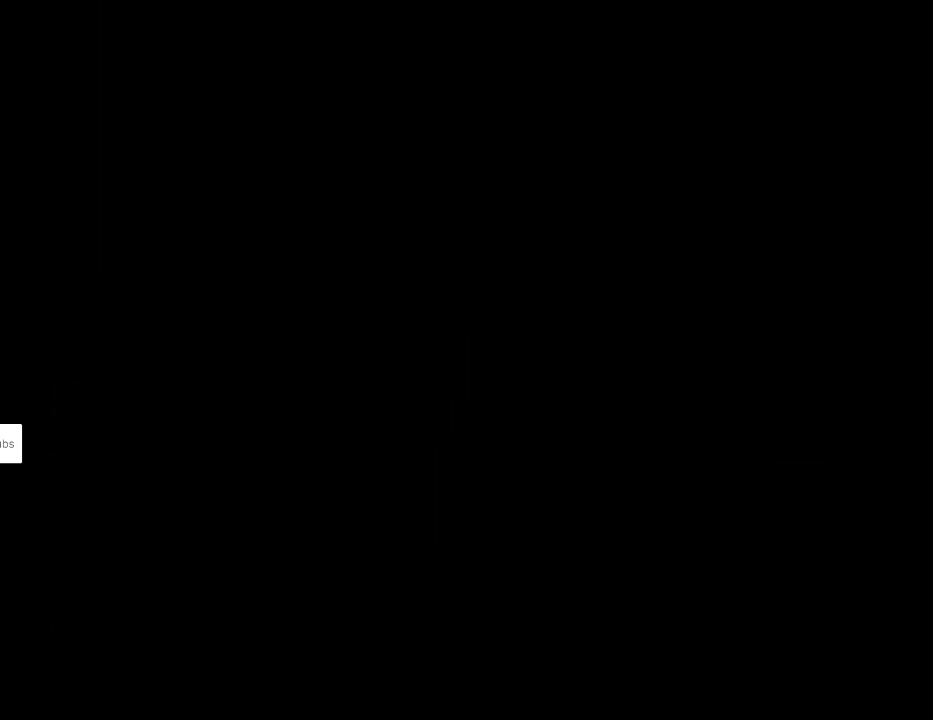
{"buttons": ["Y"], "events": [[167, "Y", "down"]]}
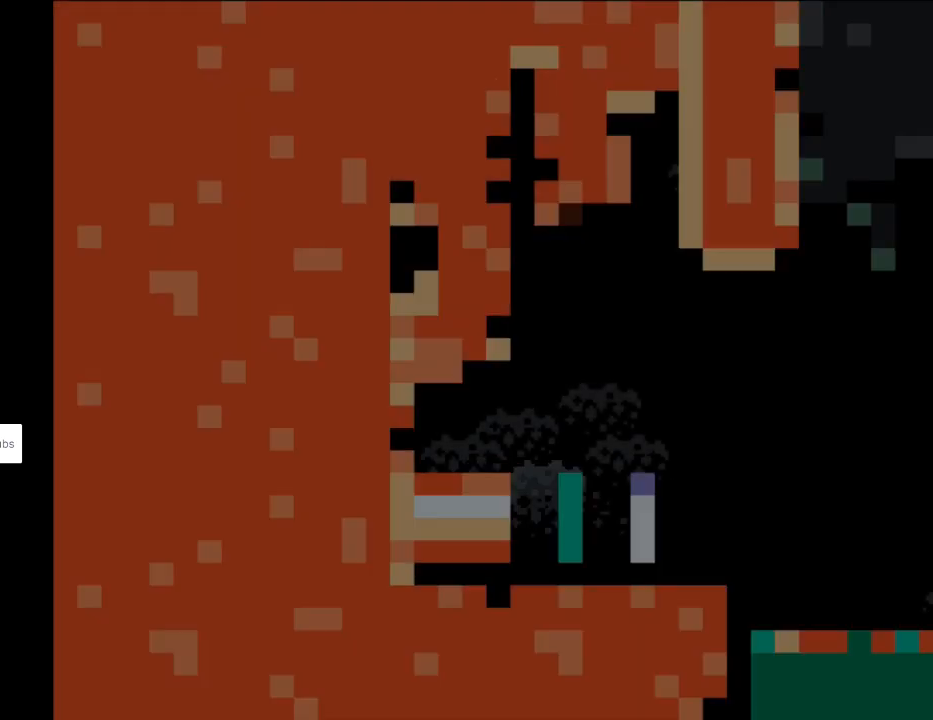
{"buttons": ["Y", "DPAD_RIGHT"], "events": [[200, "DPAD_RIGHT", "down"]]}
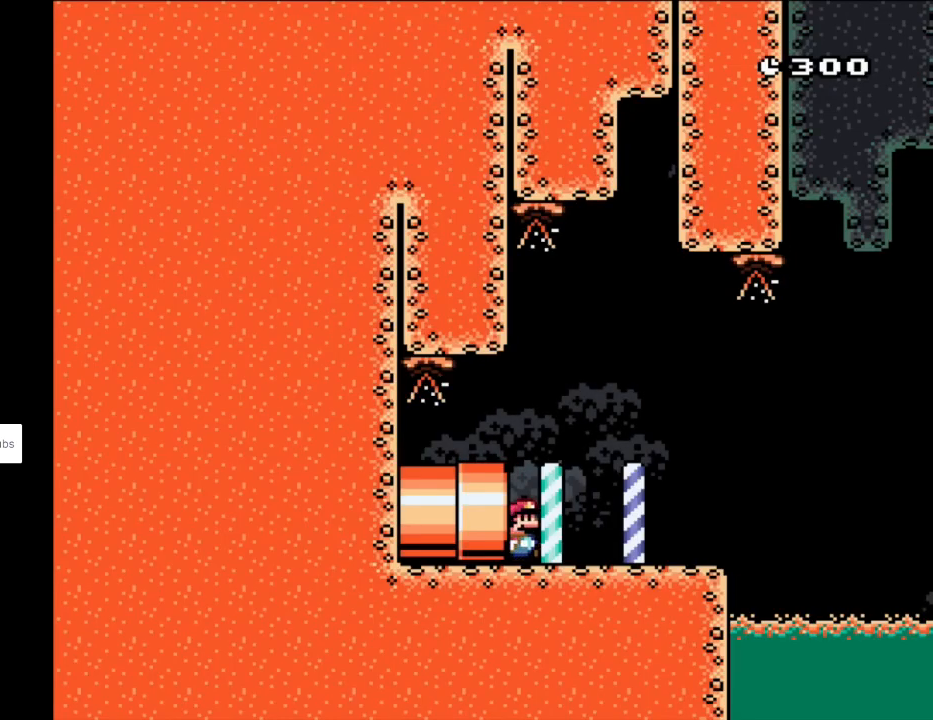
{"buttons": ["Y", "DPAD_RIGHT"], "events": []}
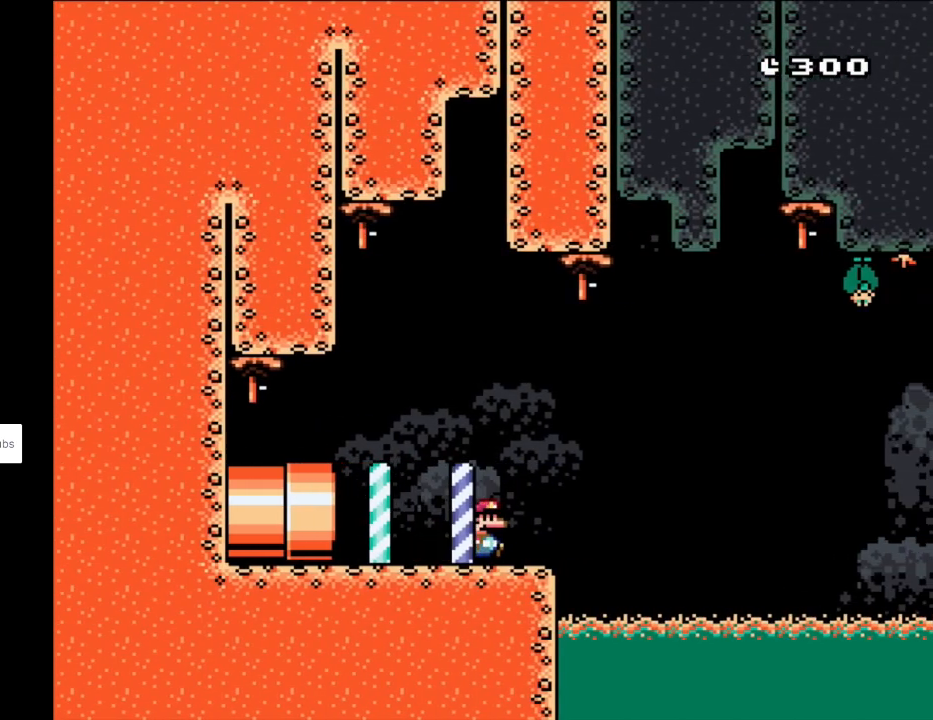
{"buttons": ["B", "Y", "DPAD_RIGHT"], "events": [[200, "B", "down"], [350, "B", "up"], [417, "B", "down"]]}
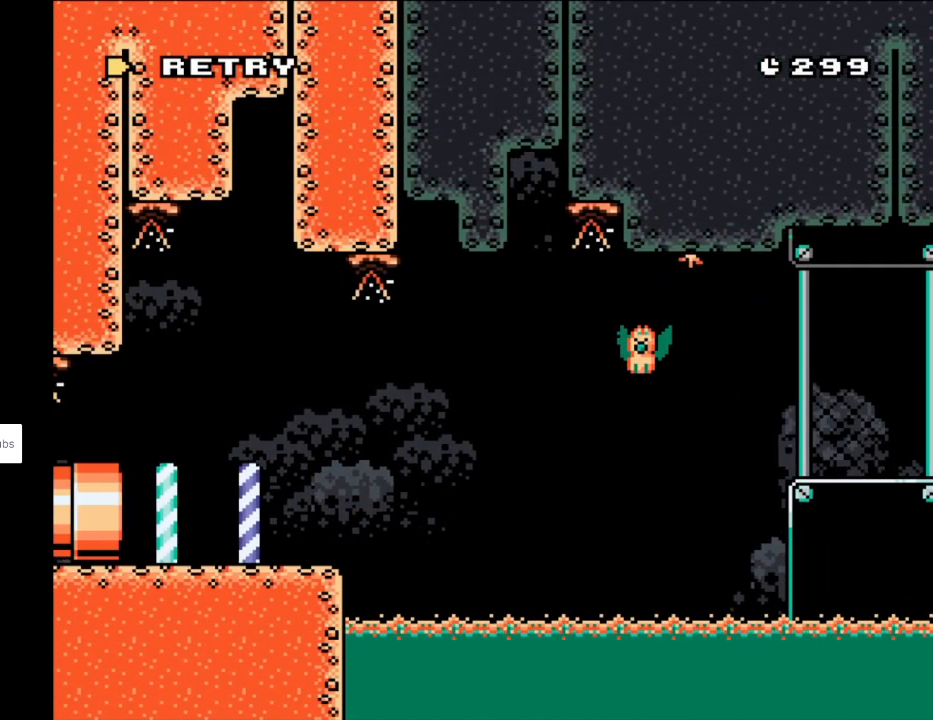
{"buttons": [], "events": [[100, "B", "up"], [167, "DPAD_RIGHT", "up"], [250, "Y", "up"], [350, "A", "down"], [483, "A", "up"]]}
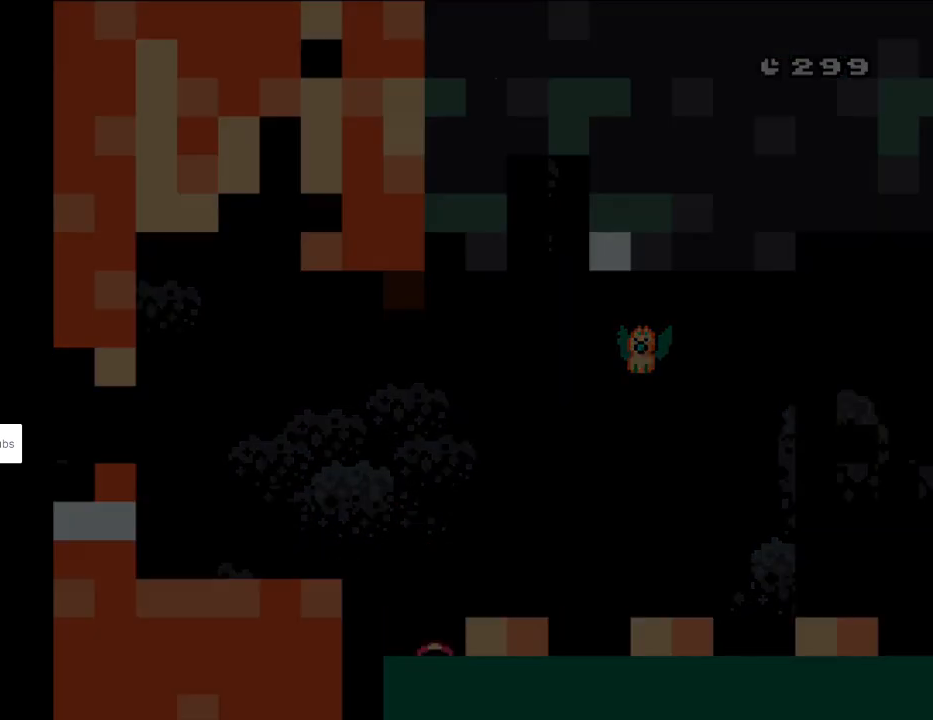
{"buttons": [], "events": [[67, "A", "down"], [217, "A", "up"], [283, "A", "down"], [433, "A", "up"]]}
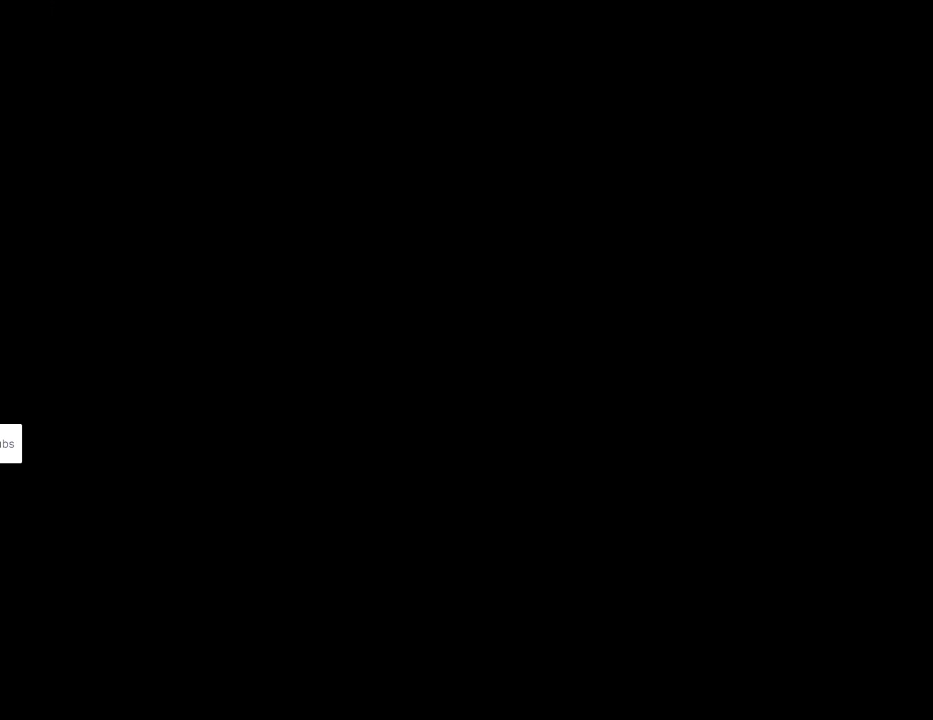
{"buttons": [], "events": [[50, "A", "down"], [200, "A", "up"], [267, "A", "down"], [433, "A", "up"]]}
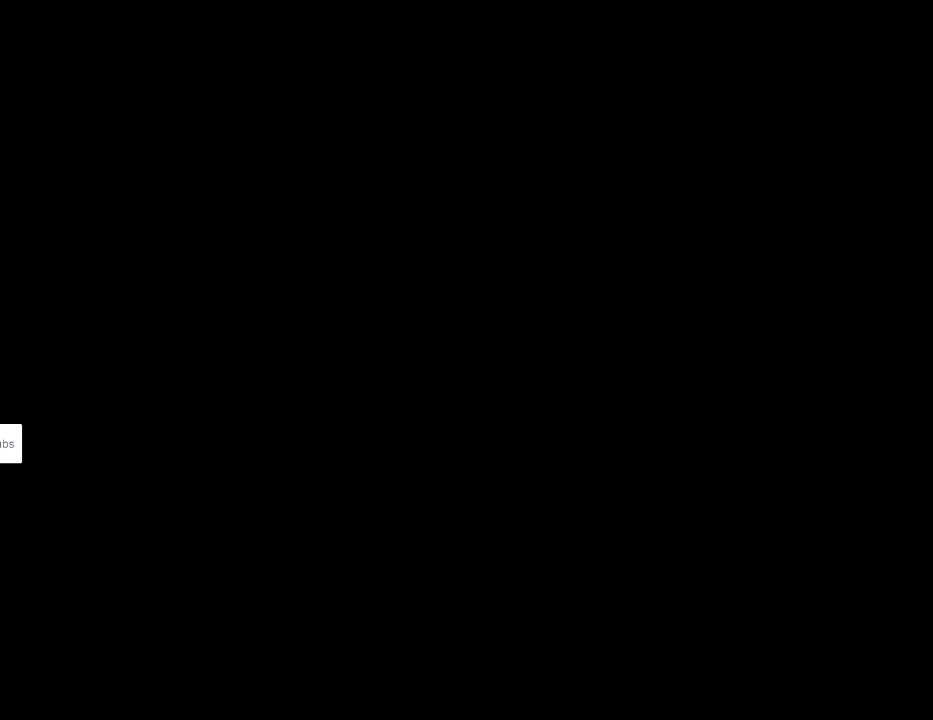
{"buttons": ["Y", "DPAD_RIGHT"], "events": [[300, "Y", "down"], [367, "DPAD_RIGHT", "down"]]}
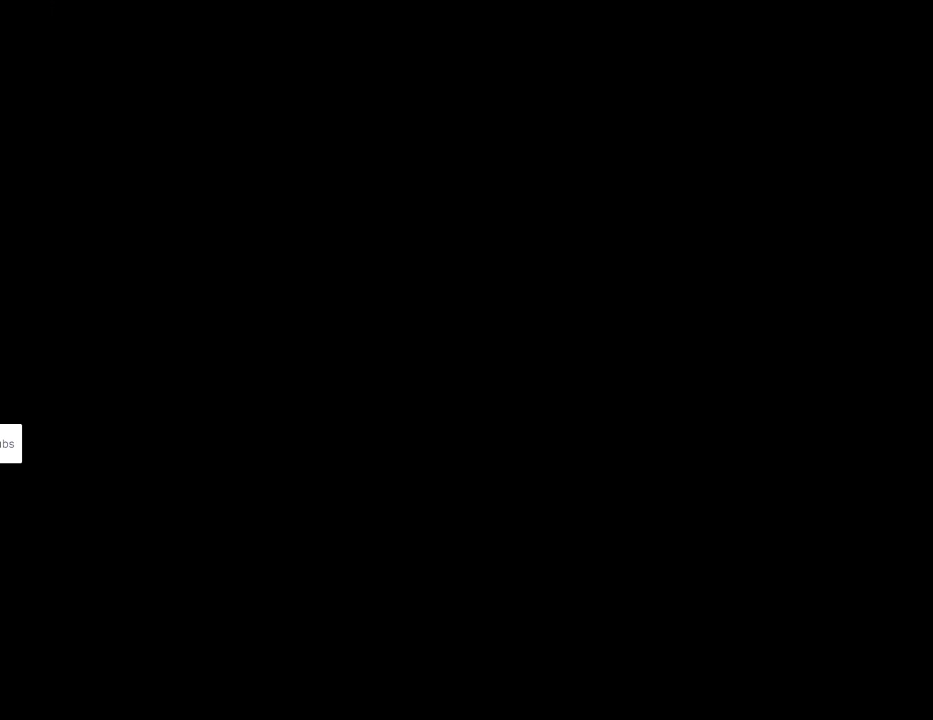
{"buttons": ["Y", "DPAD_RIGHT"], "events": []}
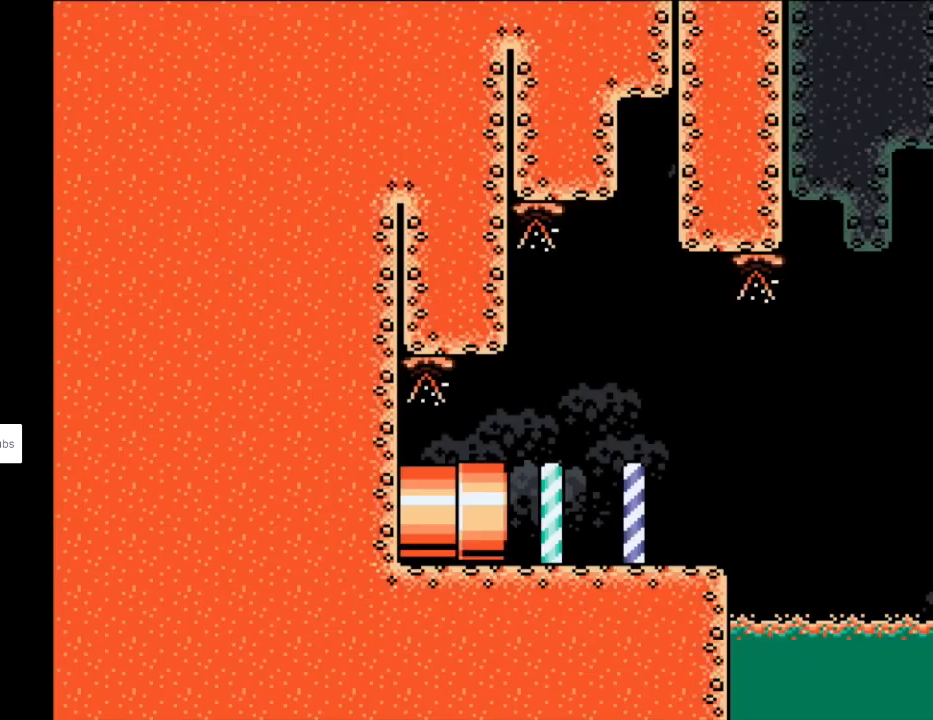
{"buttons": ["Y", "DPAD_RIGHT"], "events": []}
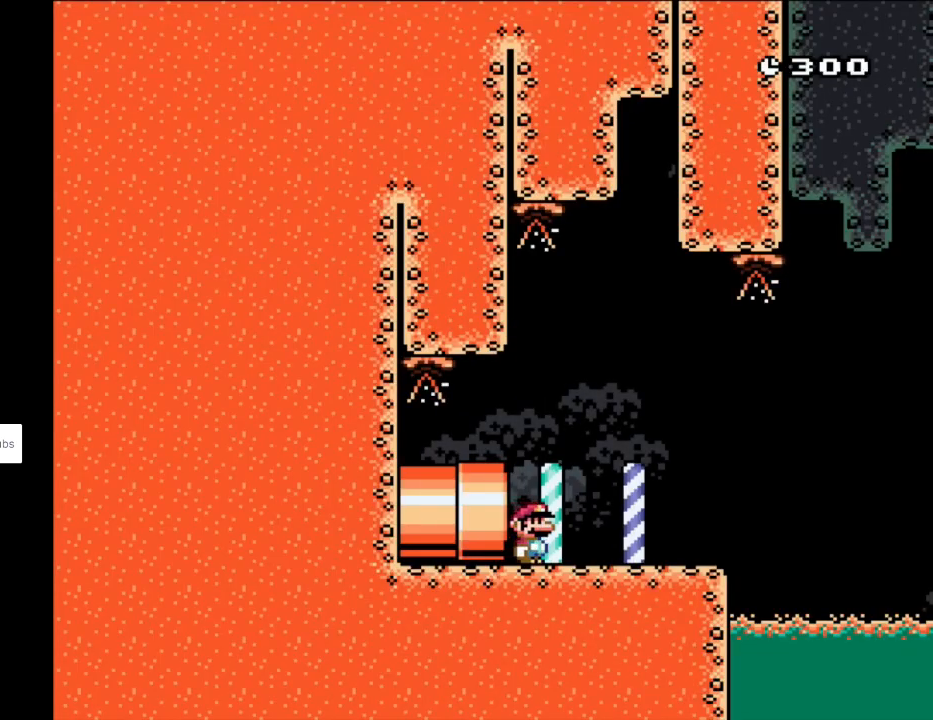
{"buttons": ["Y", "DPAD_RIGHT"], "events": []}
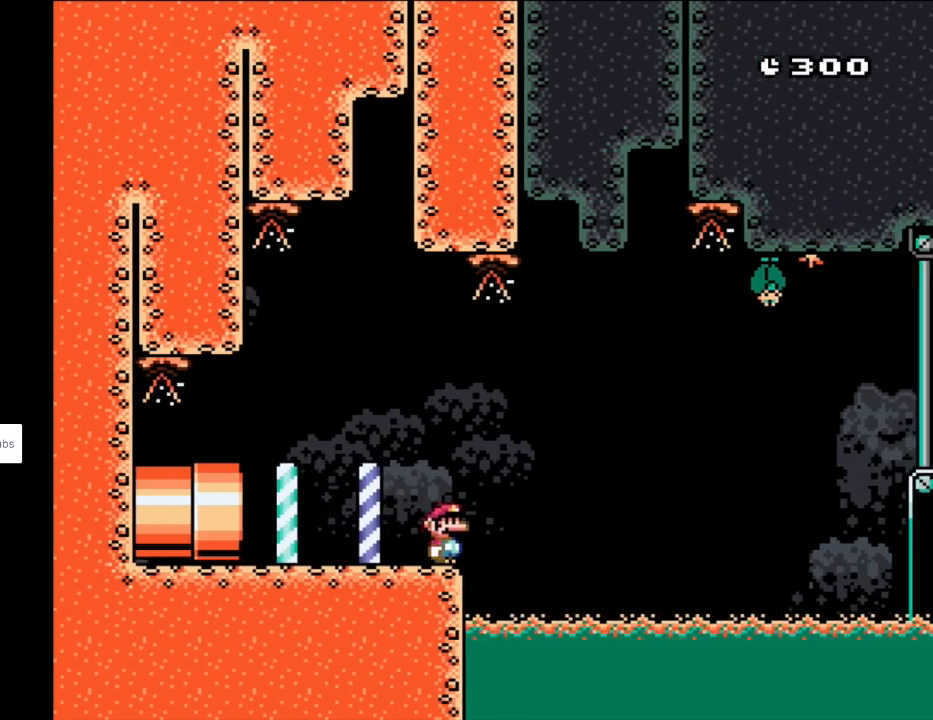
{"buttons": ["Y", "DPAD_RIGHT"], "events": [[17, "B", "down"], [217, "B", "up"], [317, "B", "down"], [450, "B", "up"]]}
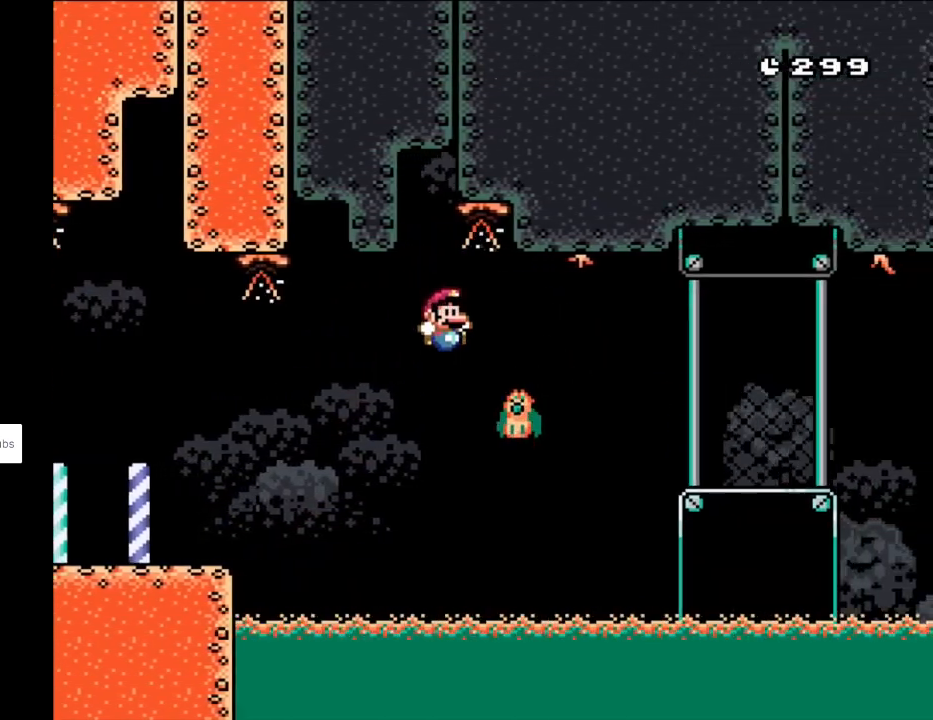
{"buttons": ["B", "Y", "DPAD_RIGHT"], "events": [[233, "B", "down"]]}
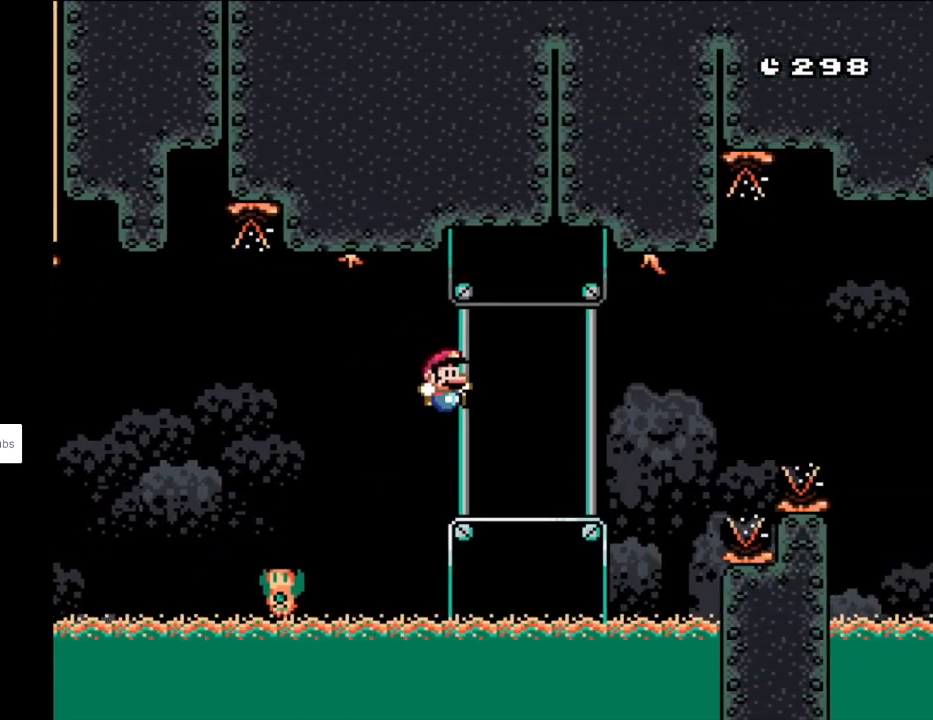
{"buttons": ["Y", "DPAD_RIGHT"], "events": [[83, "B", "up"], [383, "B", "down"], [500, "B", "up"]]}
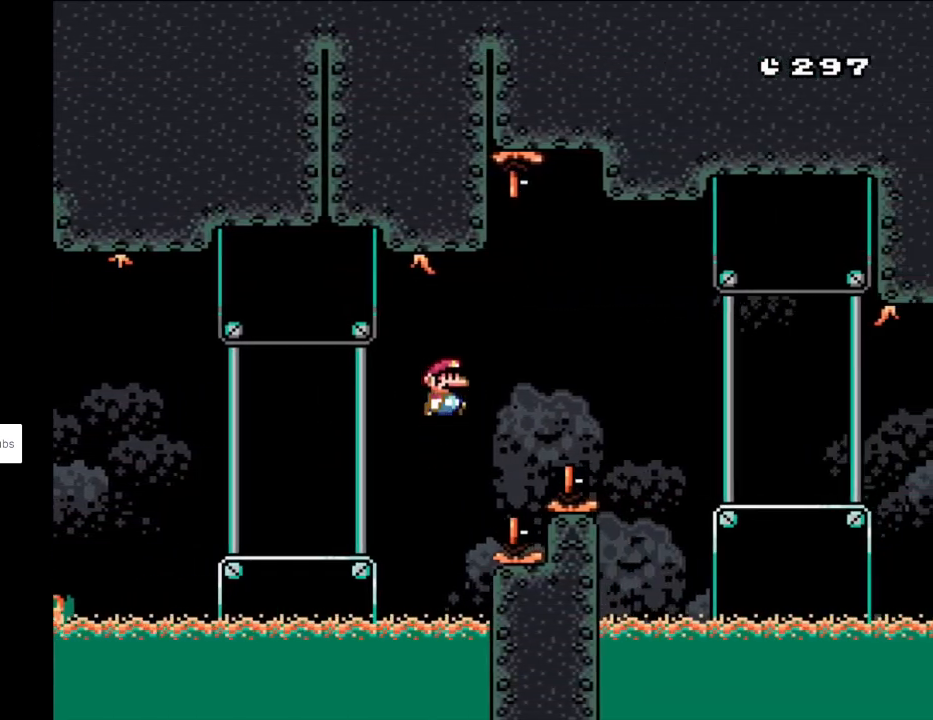
{"buttons": ["B", "Y", "DPAD_RIGHT"], "events": [[100, "B", "down"]]}
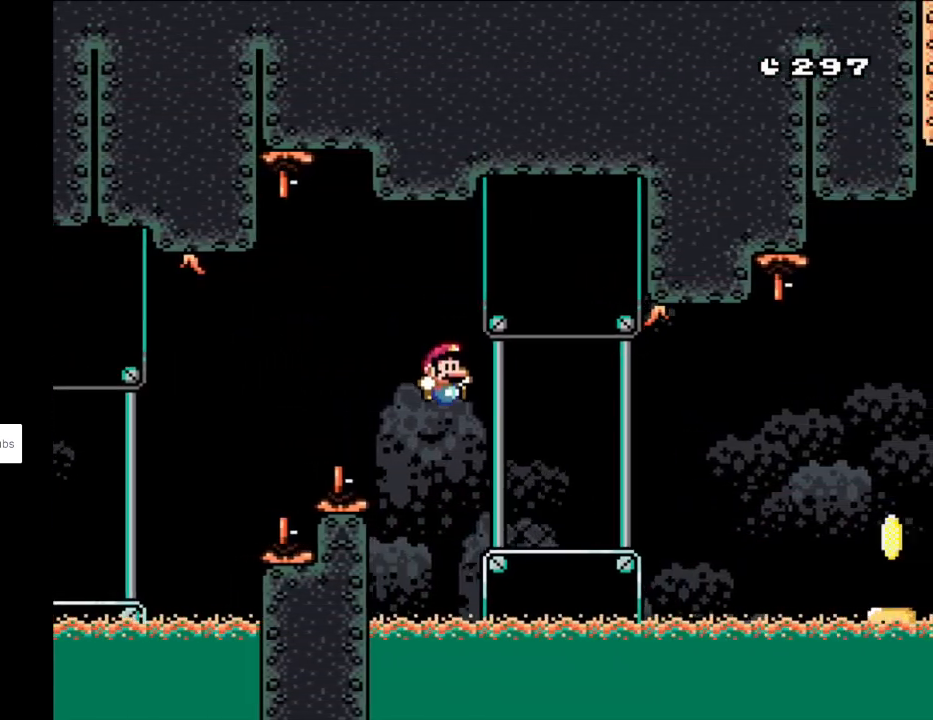
{"buttons": ["B", "Y", "DPAD_RIGHT"], "events": [[183, "B", "up"], [417, "B", "down"]]}
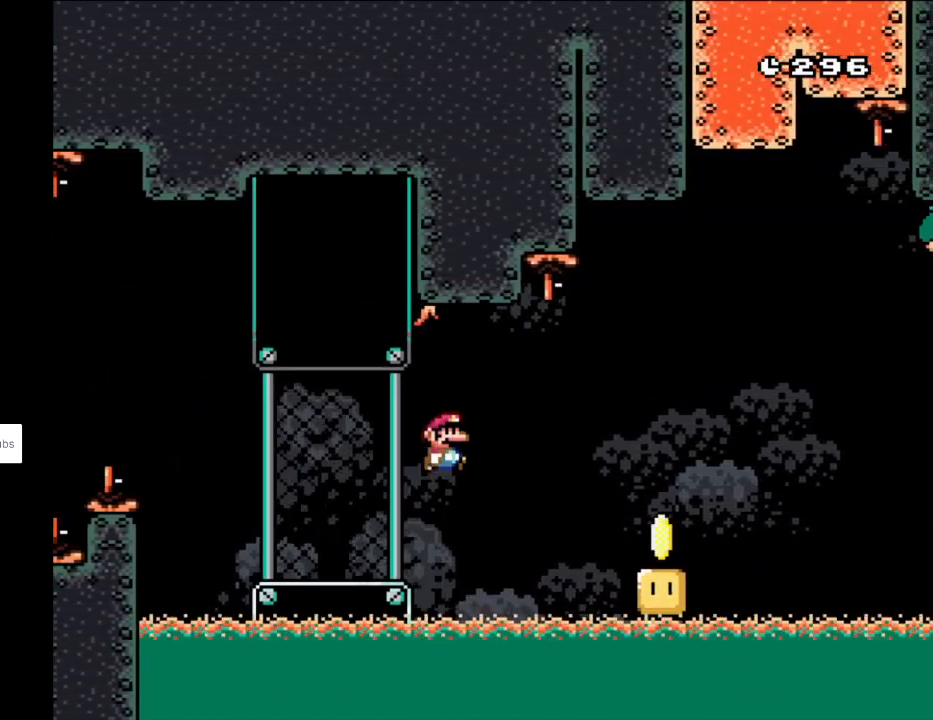
{"buttons": ["Y", "DPAD_RIGHT"], "events": [[50, "B", "up"]]}
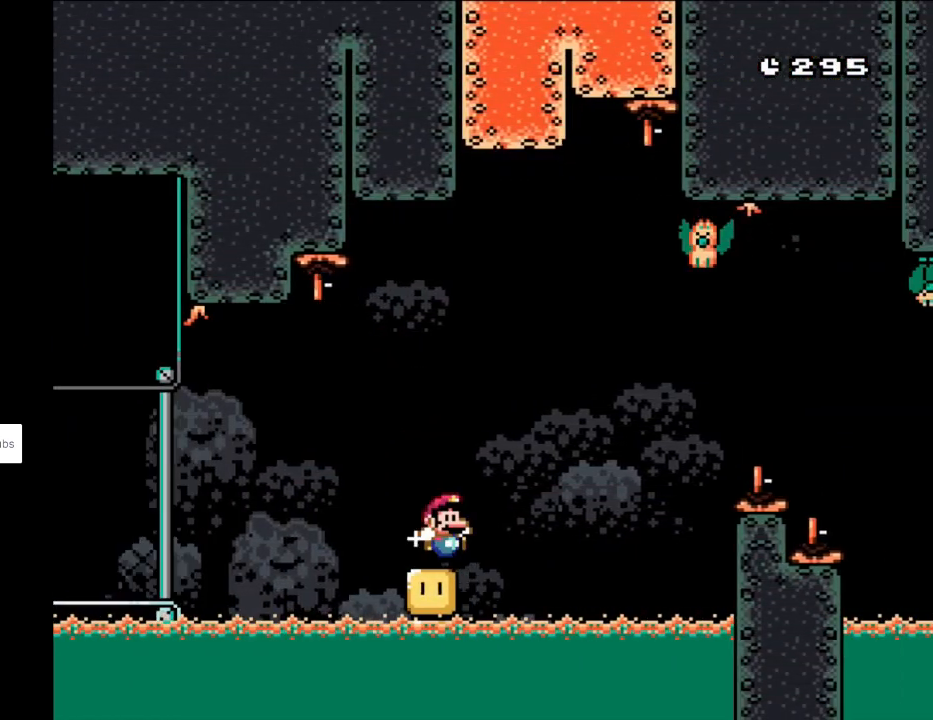
{"buttons": ["Y", "DPAD_RIGHT"], "events": [[83, "B", "down"], [283, "DPAD_UP", "down"], [317, "DPAD_LEFT", "down"], [317, "DPAD_RIGHT", "up"], [350, "DPAD_UP", "up"], [400, "B", "up"], [433, "DPAD_LEFT", "up"], [450, "DPAD_RIGHT", "down"]]}
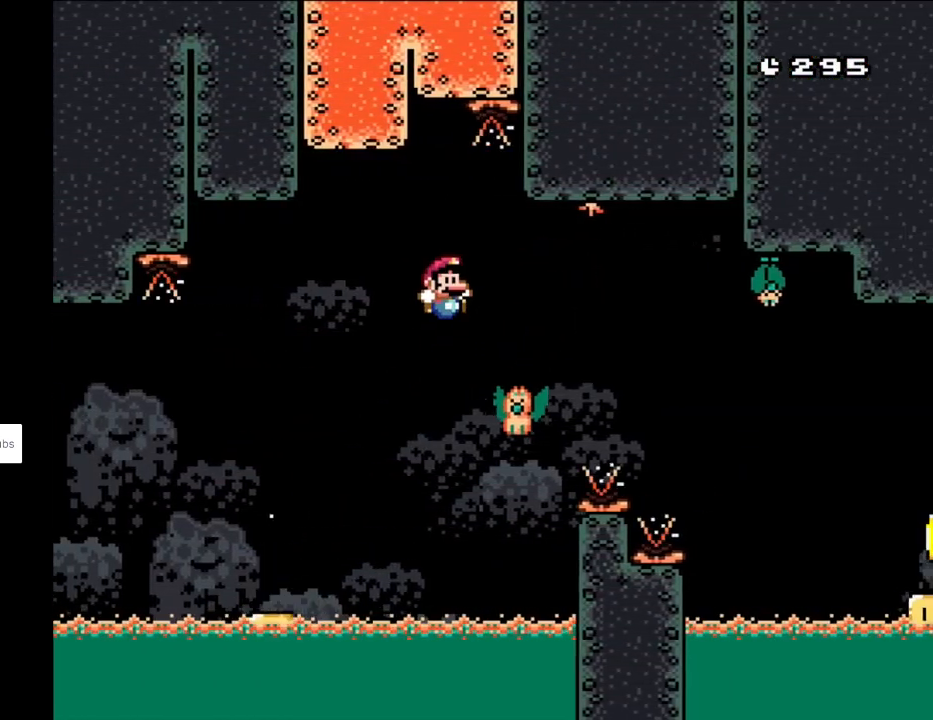
{"buttons": ["Y", "DPAD_RIGHT"], "events": [[183, "B", "down"], [317, "B", "up"]]}
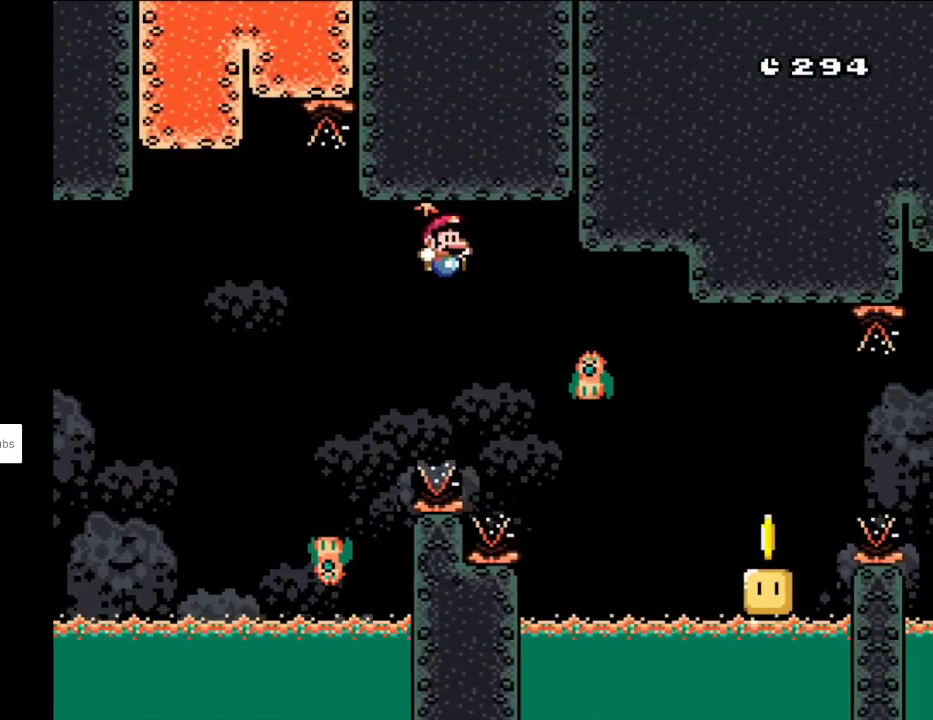
{"buttons": ["Y", "DPAD_RIGHT"], "events": [[150, "DPAD_RIGHT", "up"], [150, "DPAD_UP", "down"], [200, "DPAD_RIGHT", "down"], [217, "DPAD_UP", "up"]]}
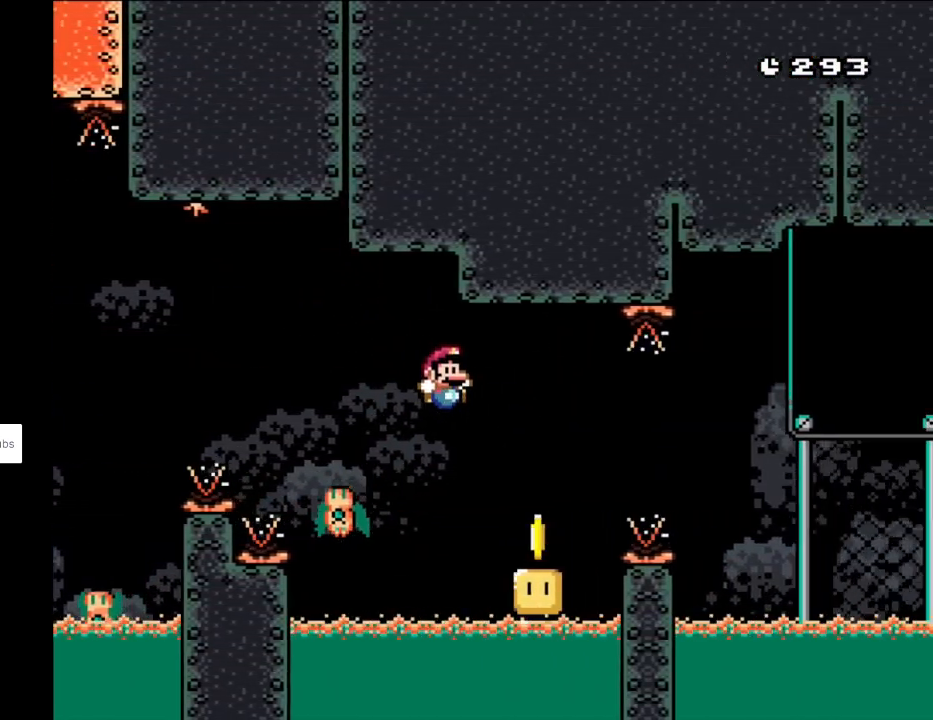
{"buttons": ["Y", "DPAD_RIGHT"], "events": [[83, "DPAD_RIGHT", "up"], [83, "DPAD_UP", "down"], [100, "DPAD_LEFT", "down"], [100, "DPAD_UP", "up"], [150, "DPAD_UP", "down"], [167, "DPAD_LEFT", "up"], [167, "DPAD_RIGHT", "down"], [167, "DPAD_UP", "up"], [350, "B", "down"], [383, "B", "up"]]}
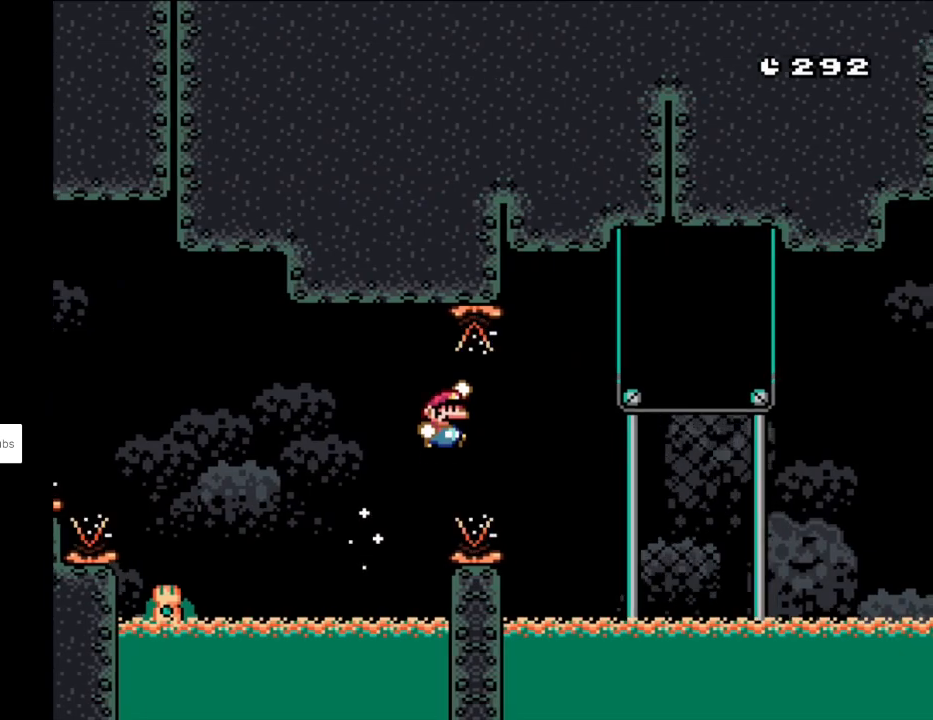
{"buttons": ["Y", "DPAD_RIGHT"], "events": [[83, "B", "down"], [450, "B", "up"]]}
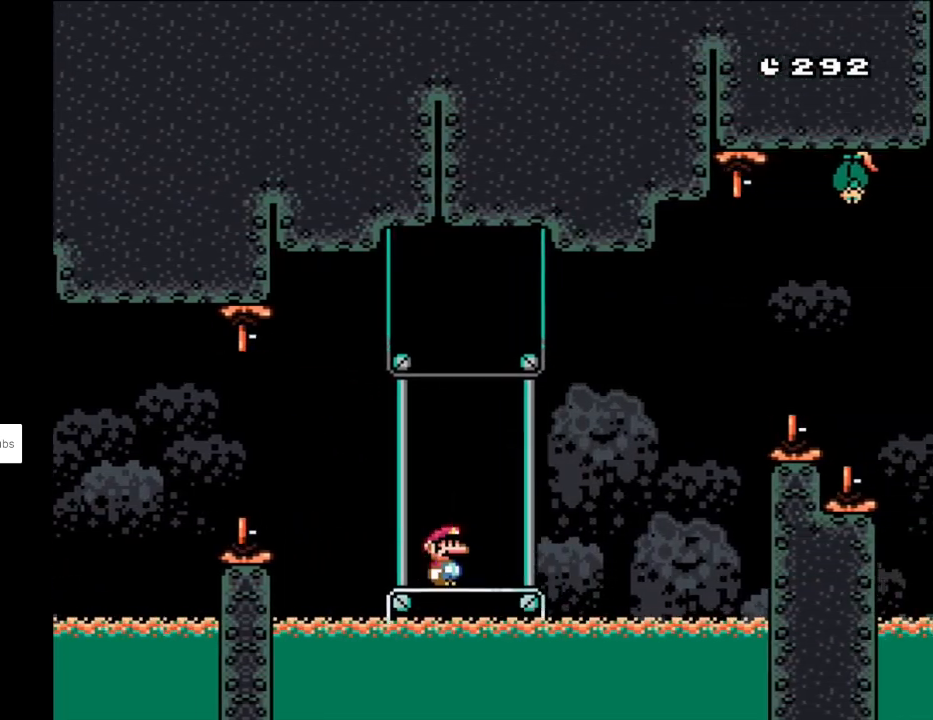
{"buttons": ["B", "Y", "DPAD_RIGHT"], "events": [[200, "B", "down"]]}
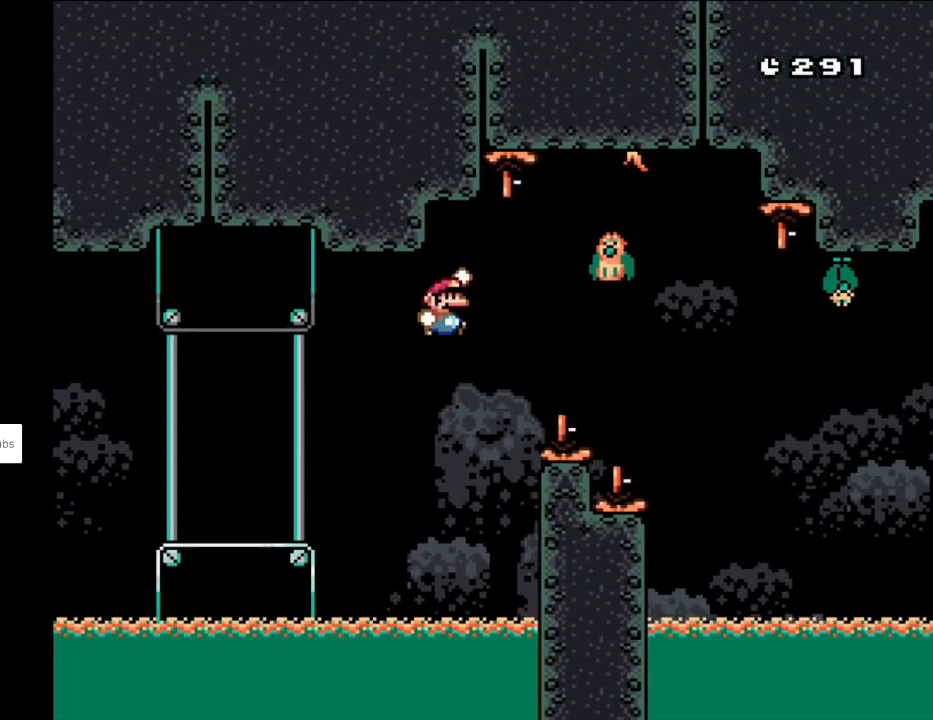
{"buttons": ["B", "Y", "DPAD_RIGHT"], "events": [[17, "DPAD_UP", "down"], [33, "DPAD_LEFT", "down"], [33, "DPAD_RIGHT", "up"], [117, "DPAD_LEFT", "up"], [133, "DPAD_RIGHT", "down"], [133, "DPAD_UP", "up"], [333, "B", "up"], [450, "B", "down"]]}
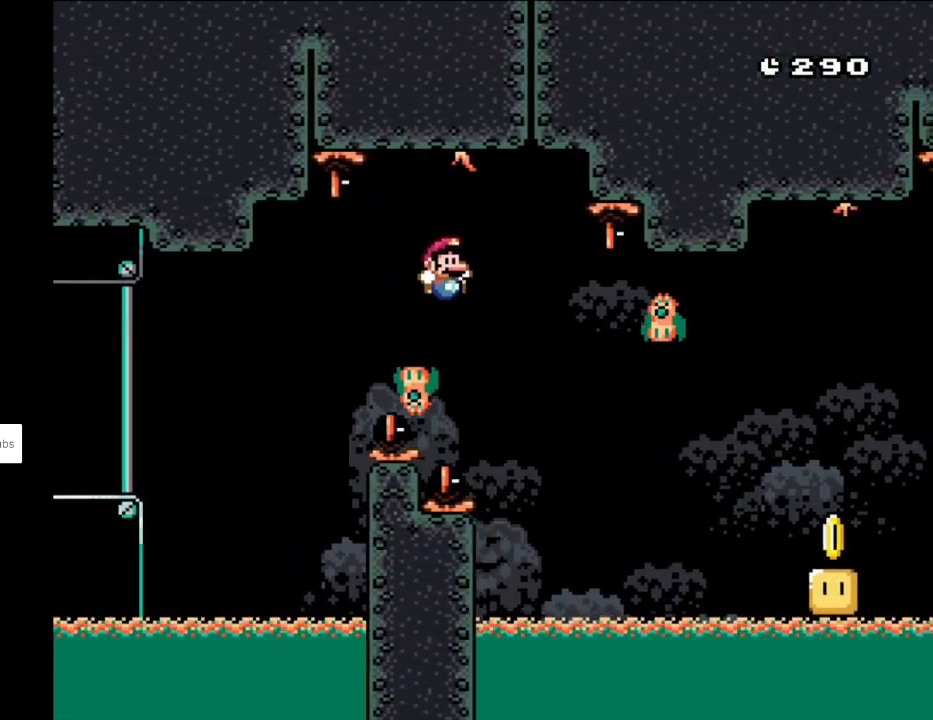
{"buttons": ["B", "Y", "DPAD_RIGHT"], "events": [[233, "B", "up"], [500, "B", "down"]]}
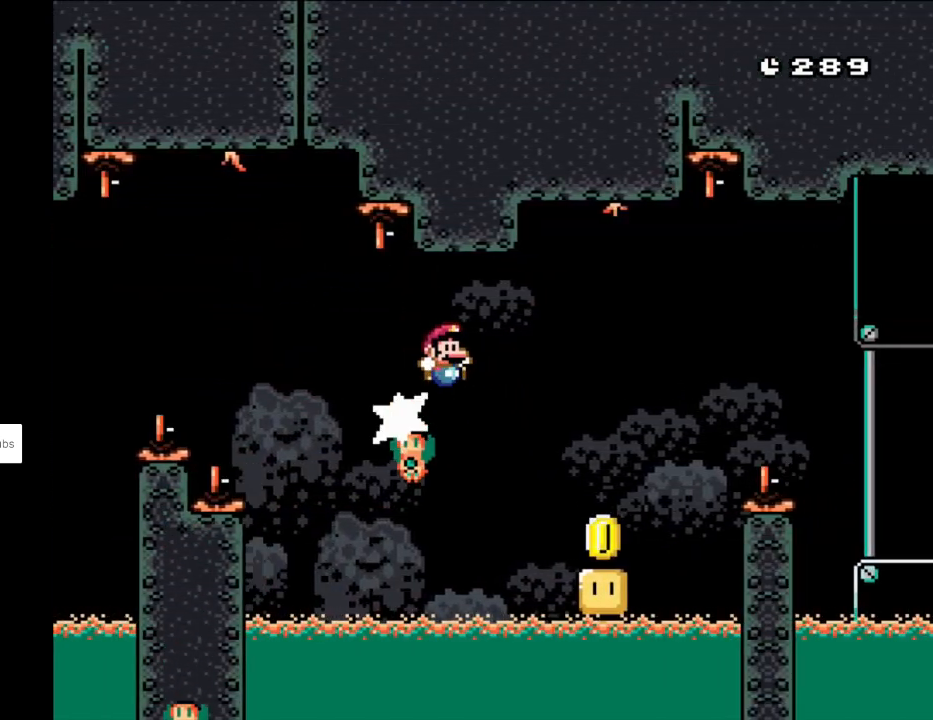
{"buttons": ["Y", "DPAD_RIGHT"], "events": [[150, "B", "up"], [200, "DPAD_LEFT", "down"], [200, "DPAD_RIGHT", "up"], [200, "DPAD_UP", "down"], [300, "DPAD_LEFT", "up"], [300, "DPAD_RIGHT", "down"], [300, "DPAD_UP", "up"]]}
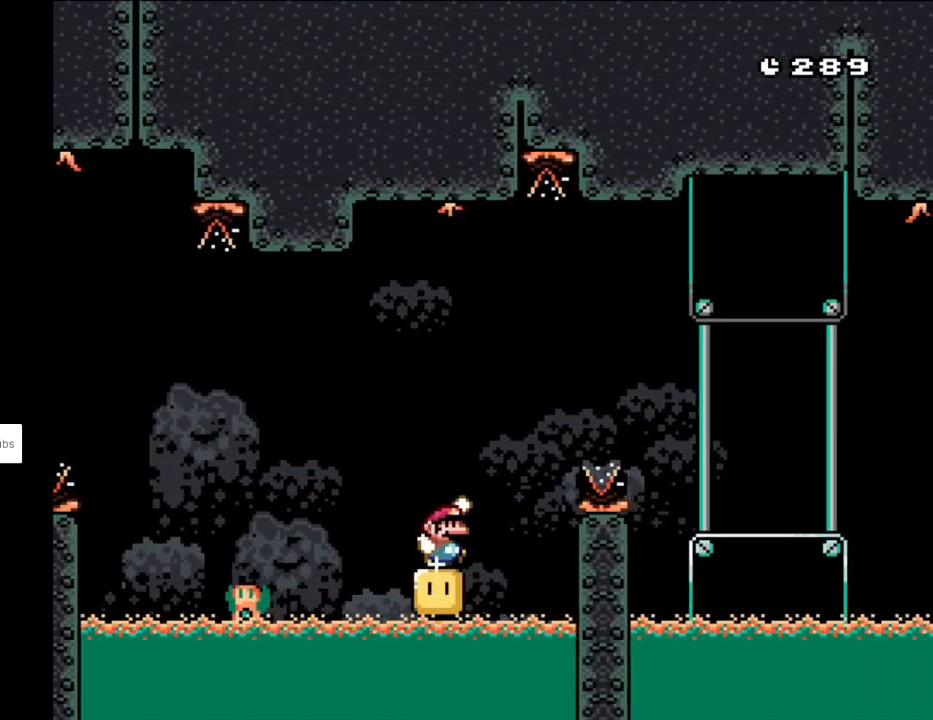
{"buttons": ["B", "Y", "DPAD_RIGHT"], "events": [[17, "B", "down"], [117, "B", "up"], [183, "B", "down"]]}